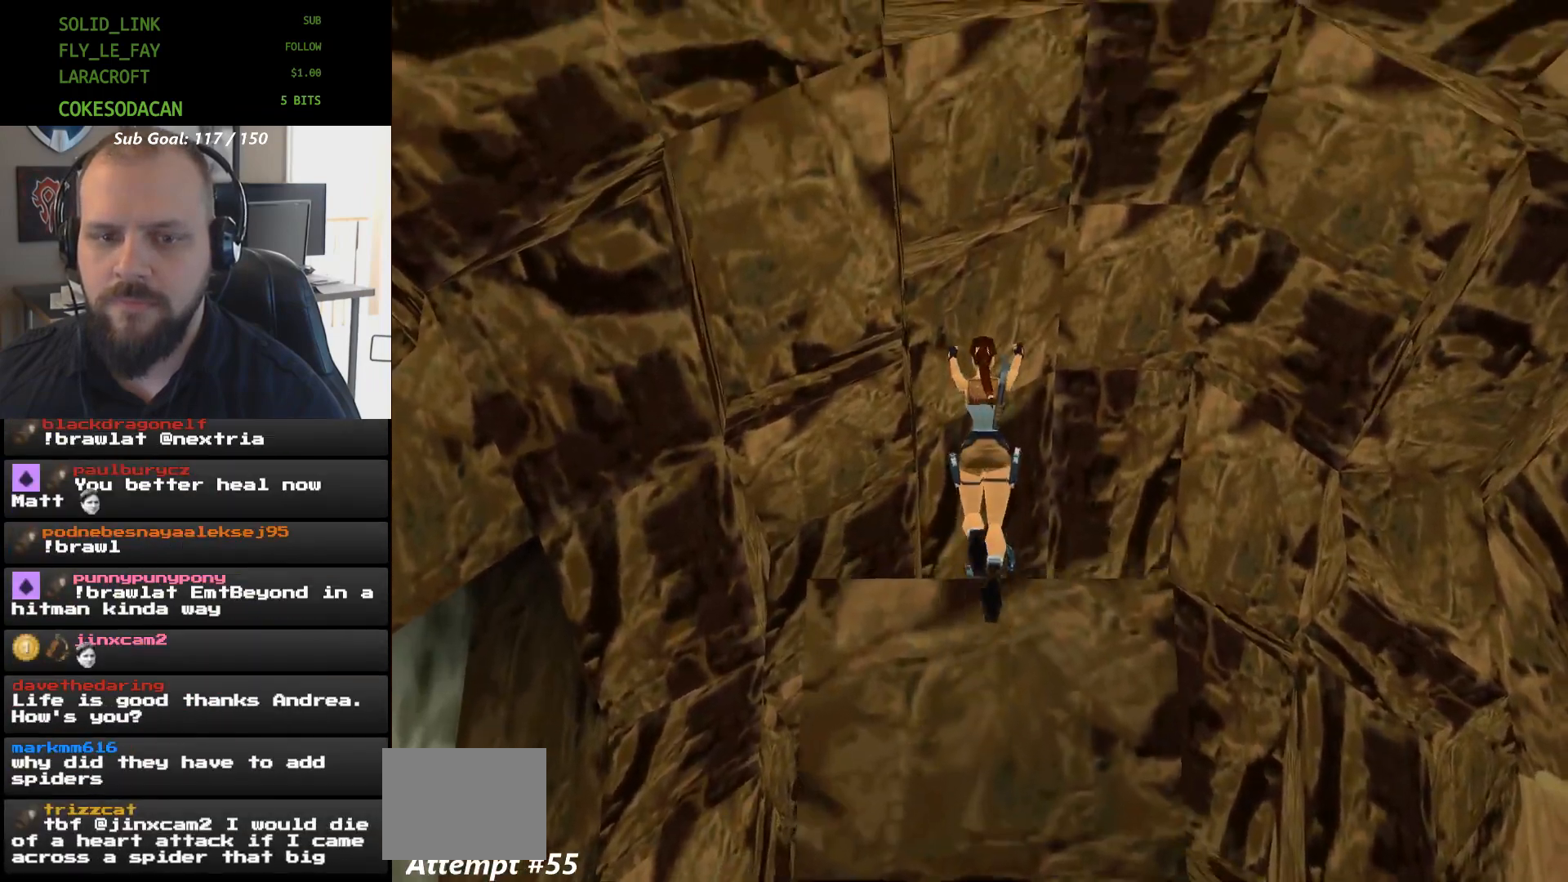
Gameplay with a controller (Xbox layout); each line is a JSON object with the inputs held at the frame after it. "events" lists button and stick changes between this image and that frame as [ms after this image, input, new state], when the widget could be followed in between. Not read: HOME L2 L3 R2 R3 left_stick right_stick.
{"buttons": ["A"], "events": [[300, "A", "down"]]}
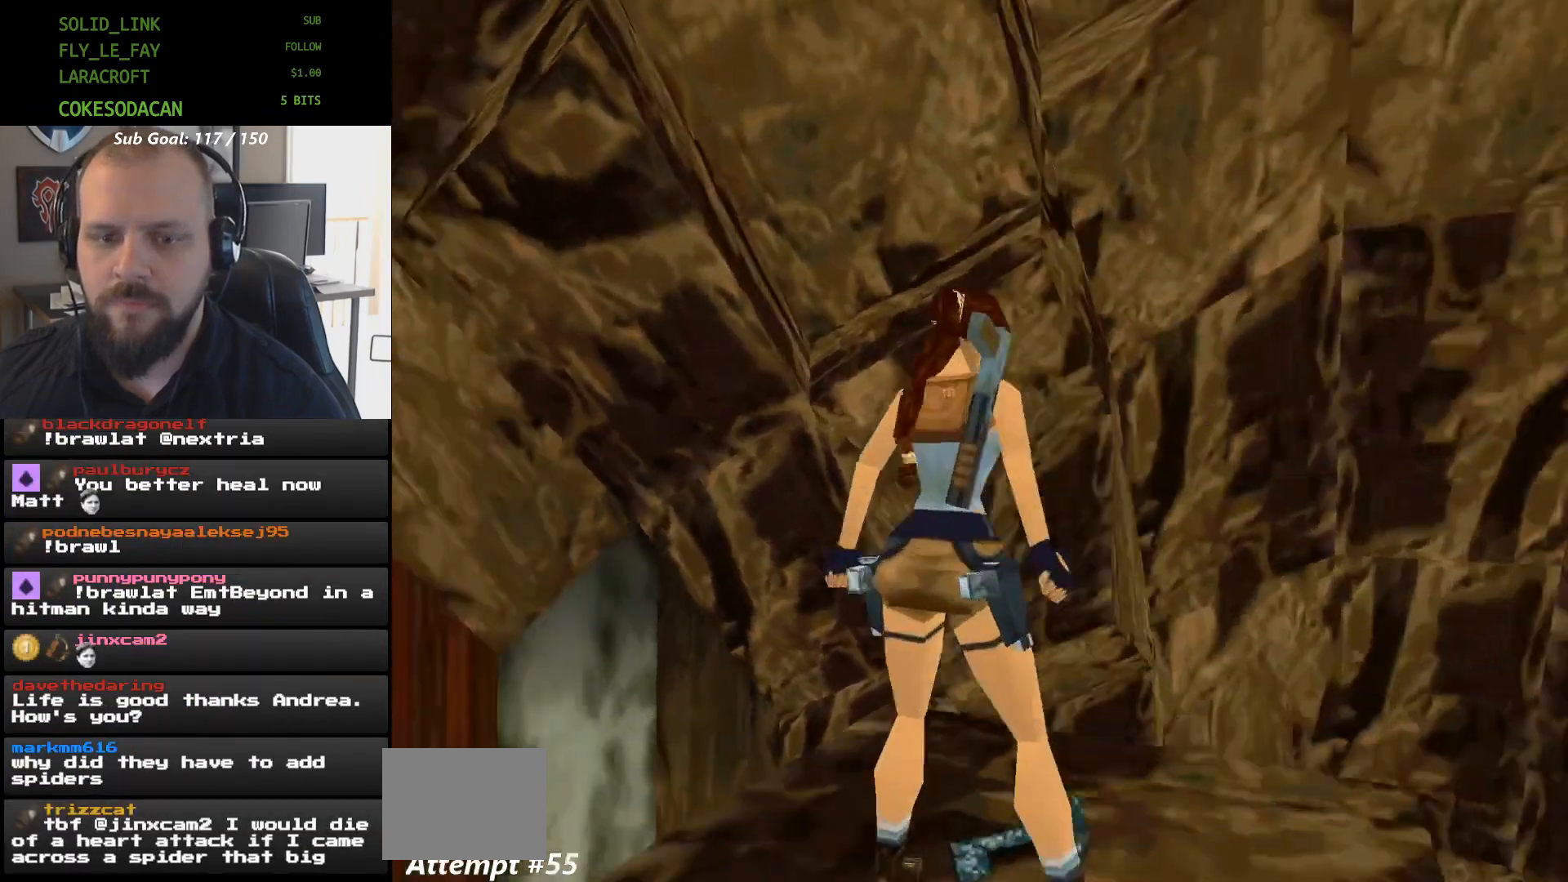
{"buttons": [], "events": [[300, "A", "up"]]}
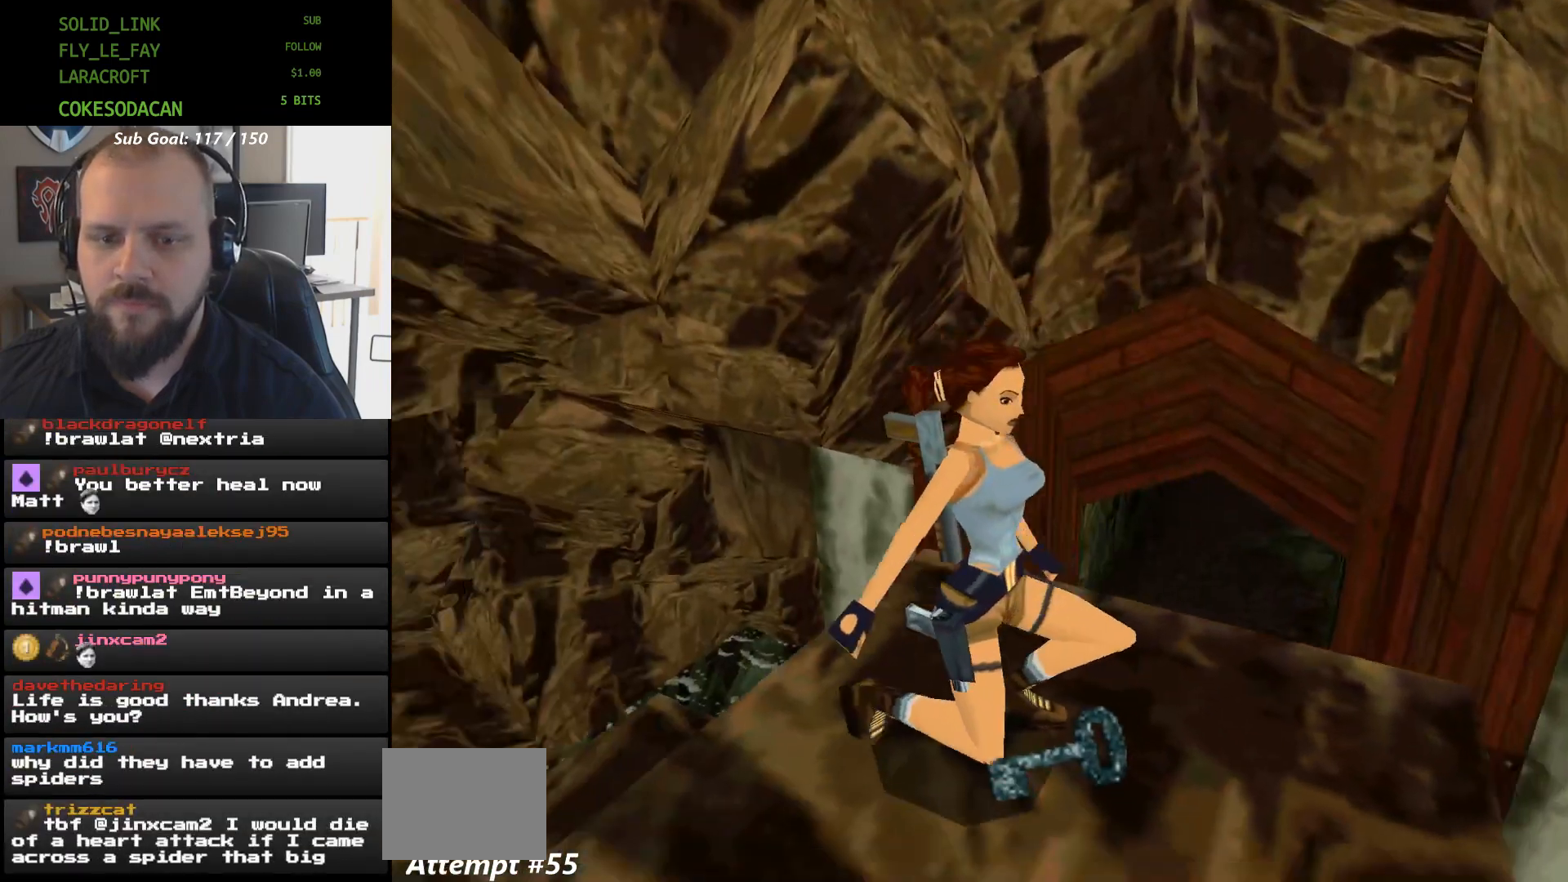
{"buttons": [], "events": []}
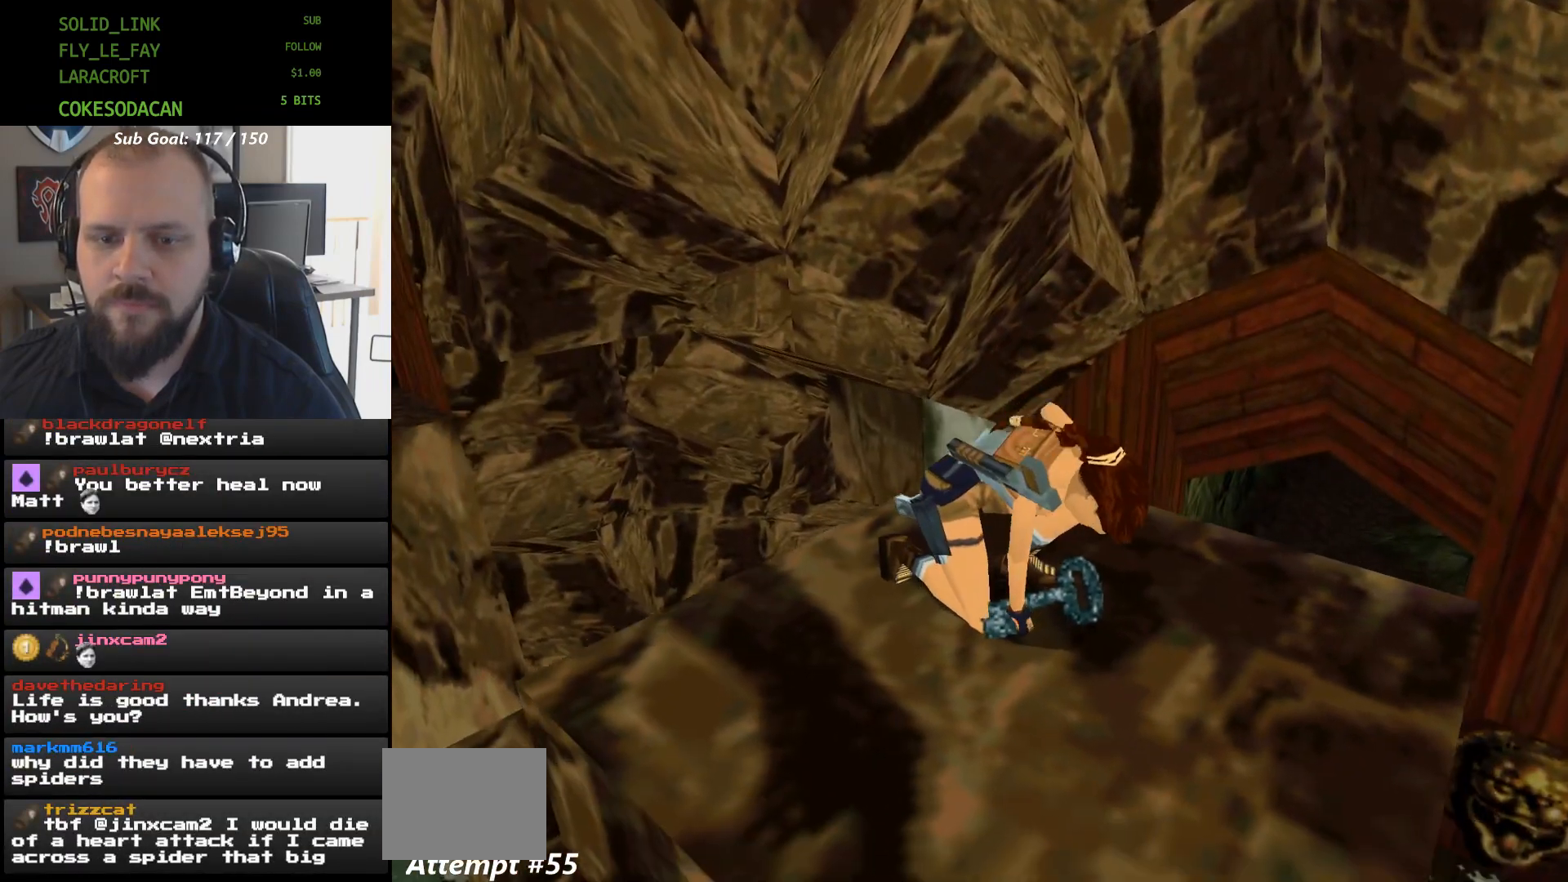
{"buttons": [], "events": []}
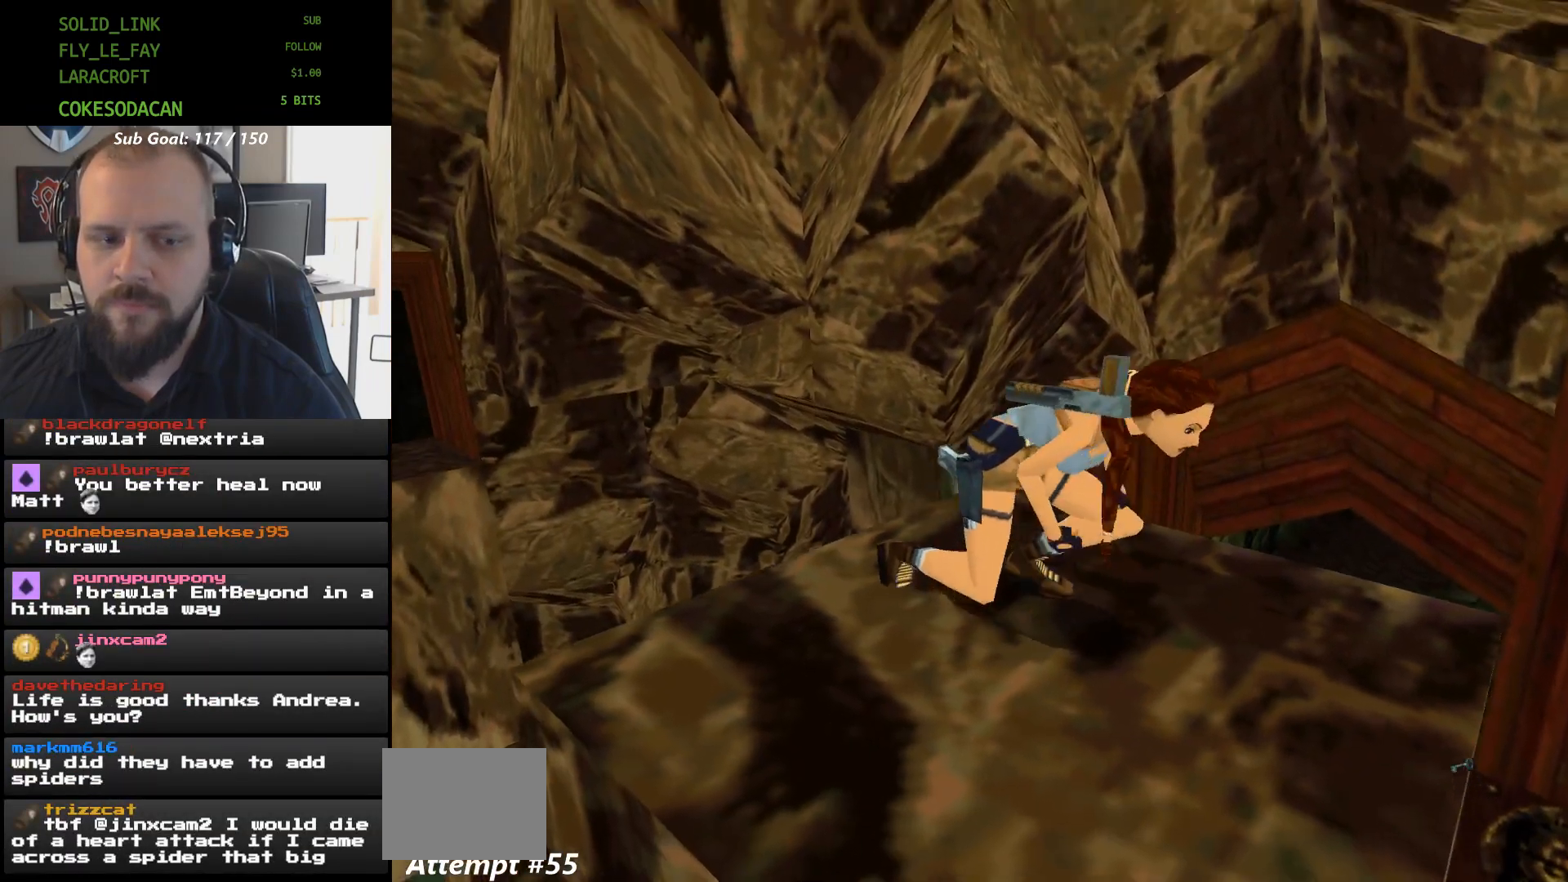
{"buttons": [], "events": []}